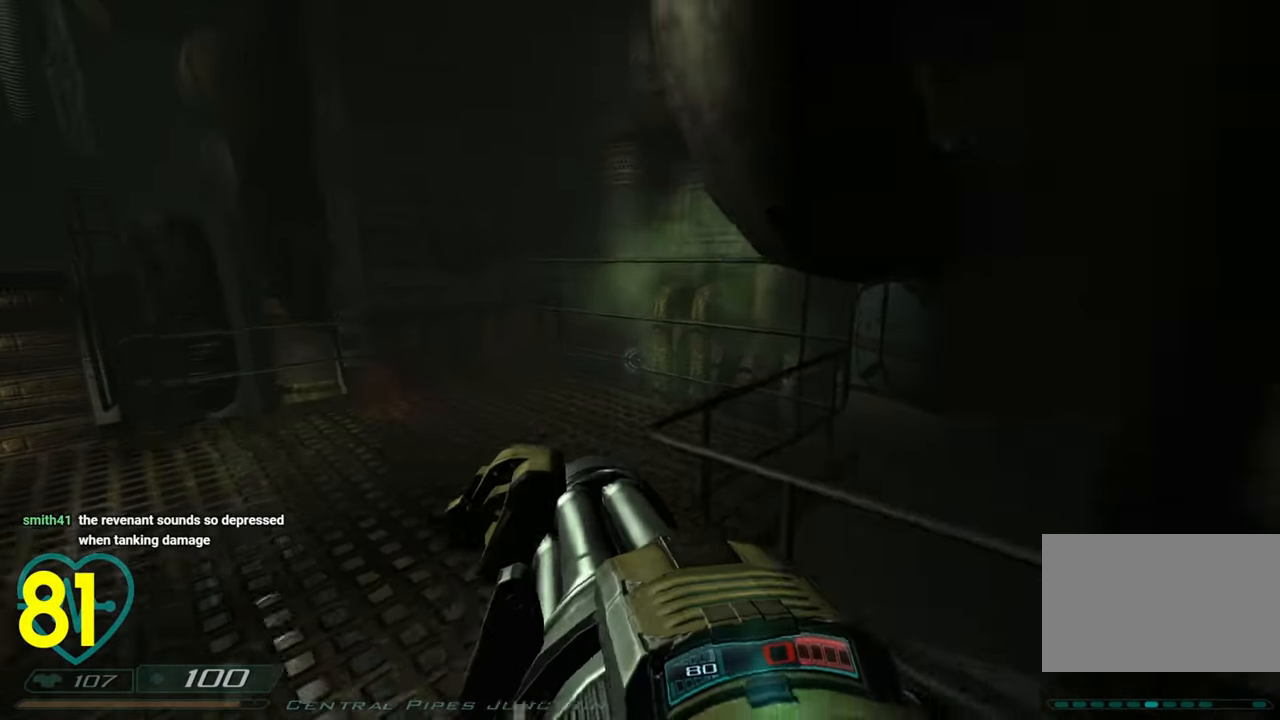
Gameplay with keyboard and mouse; each line is a JSON object with the keys and mouse buttons held at the frame after it. "events" lists presses ("down") and releases ("up") of "1", "2", "3", "4", "a", "alt", "c", "ctrl", "d", "e", "f", "q", "r", "s", "shift", "space", "tab", "v", "w", "x", "z", "mouse_left", "mouse_wheel" and "mouse_right" between this image and that frame as [ms after this image, input, new state], when the widget could be followed in between. "mouse_left", "mouse_wheel", "mouse_right" = the "left", "wheel", "right" buttons of the "mouse" list. No other keys are recorded. "wheel" means that the mouse wheel is clicked or scrolled. "mouse_move" is the direction in which the mouse moves at that frame (one of eight, or "still"), when it could be read.
{"keys": ["d", "shift", "w"], "mouse": [], "mouse_move": "right", "events": [[150, "d", "up"], [200, "d", "down"], [383, "s", "up"], [483, "shift", "down"], [483, "w", "down"]]}
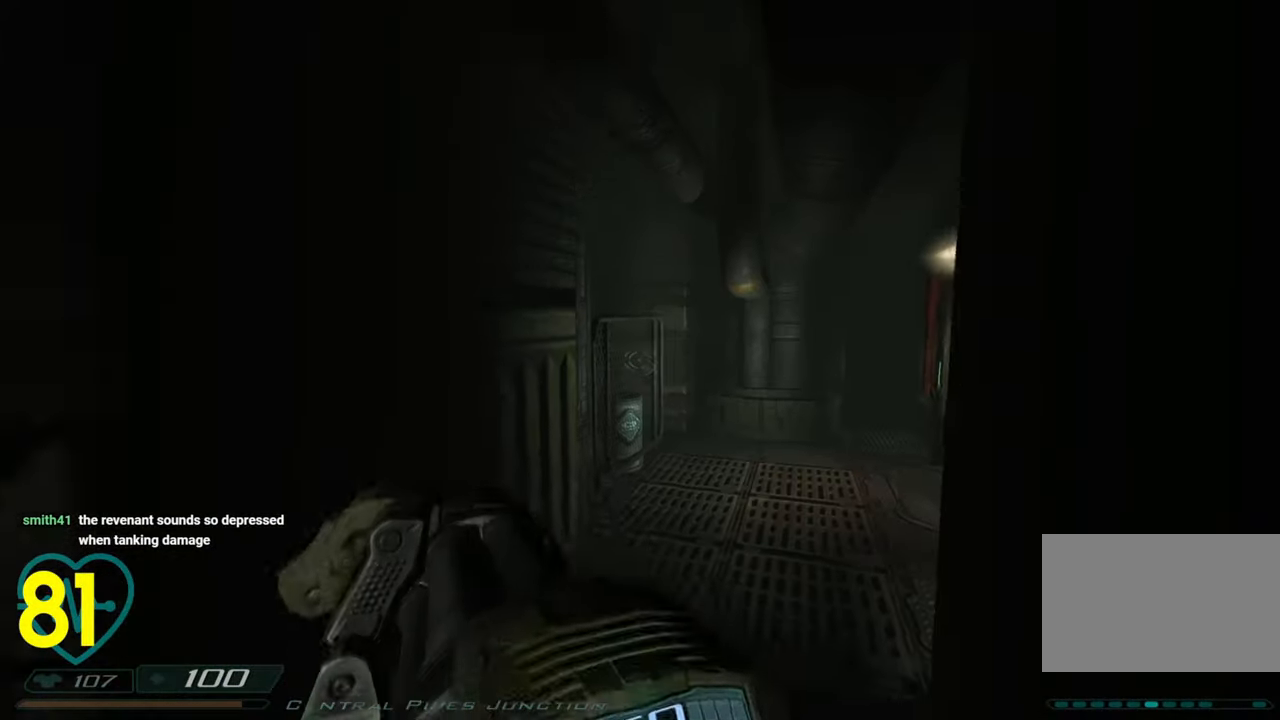
{"keys": ["a", "shift", "w"], "mouse": [], "mouse_move": "left", "events": [[16, "d", "up"], [300, "a", "down"]]}
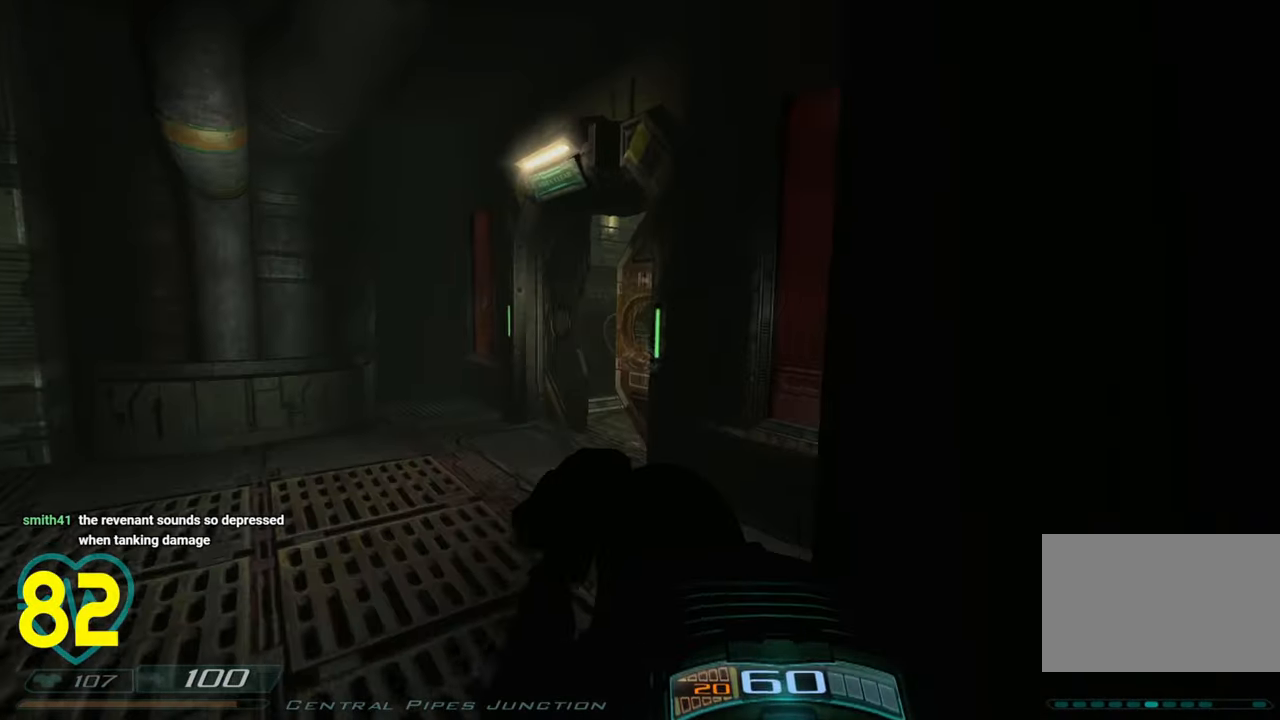
{"keys": ["shift", "w"], "mouse": [], "mouse_move": "up-right", "events": [[266, "a", "up"], [416, "q", "down"], [466, "q", "up"]]}
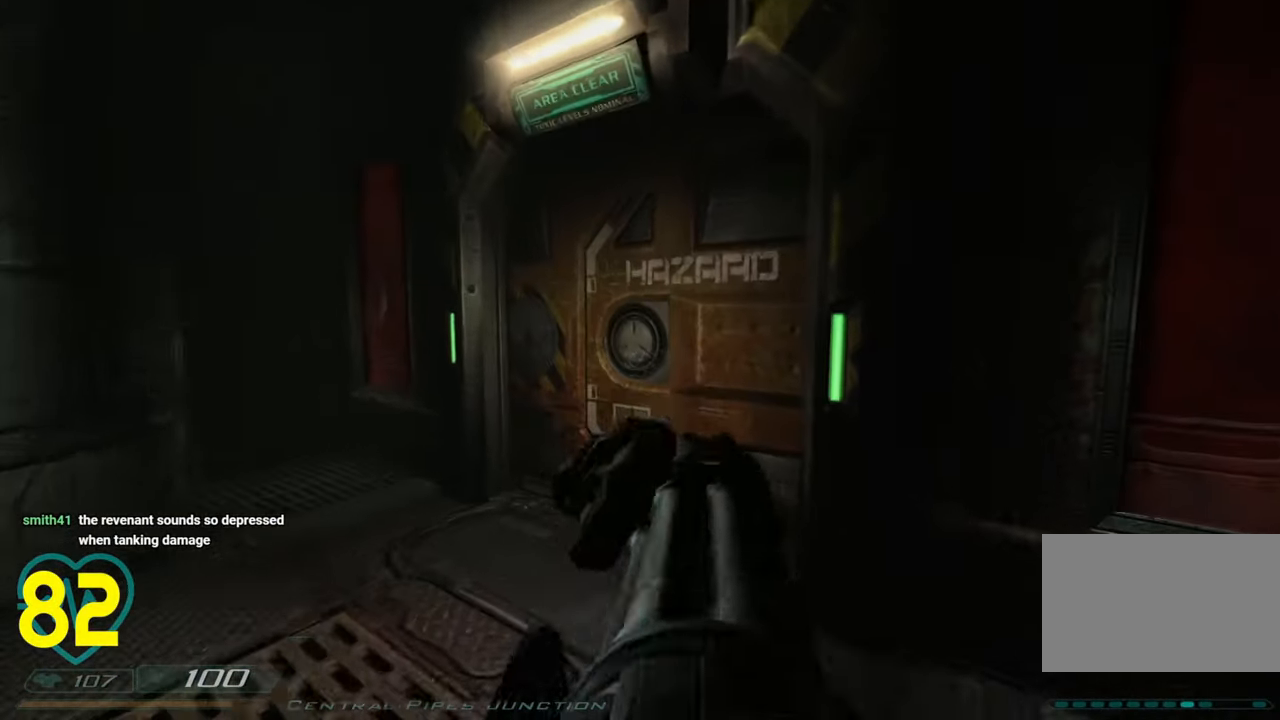
{"keys": [], "mouse": [], "mouse_move": "right", "events": [[100, "a", "down"], [300, "a", "up"], [333, "shift", "up"], [333, "w", "up"], [433, "d", "down"], [483, "d", "up"]]}
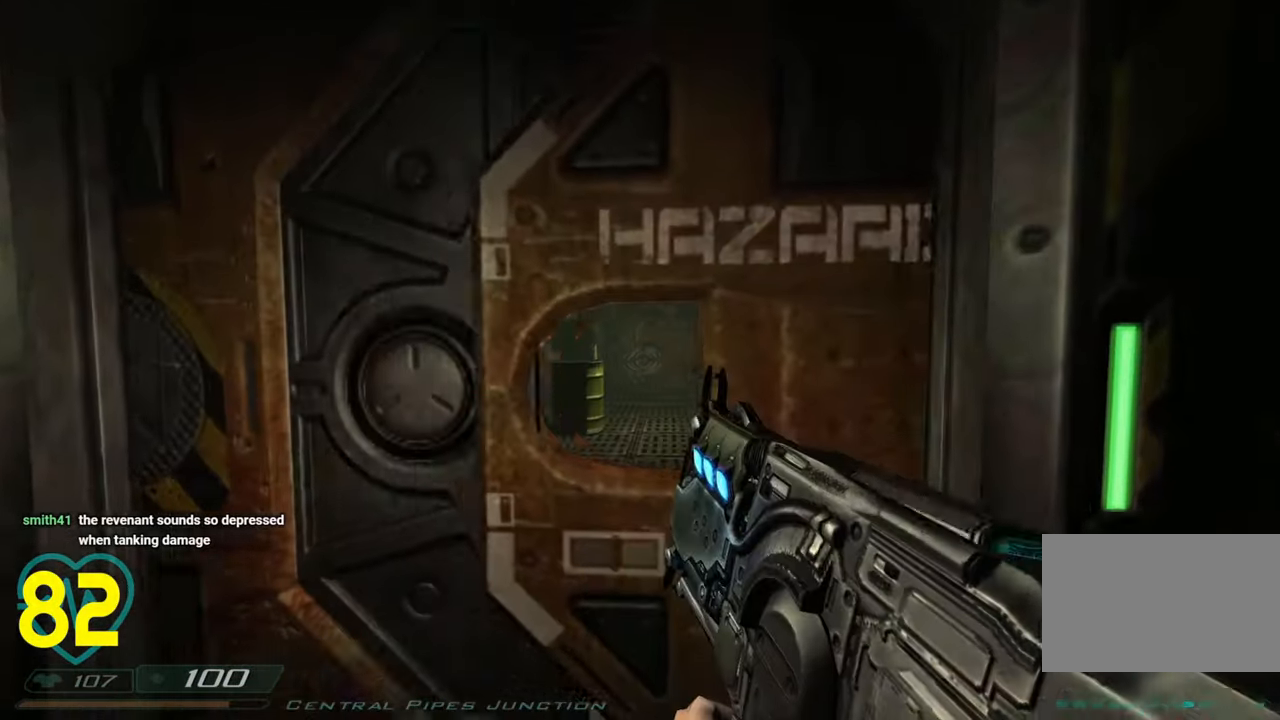
{"keys": [], "mouse": [], "mouse_move": "down-left", "events": [[66, "mouse_wheel", "down"], [166, "mouse_wheel", "up"], [400, "mouse_wheel", "down"], [483, "mouse_wheel", "up"]]}
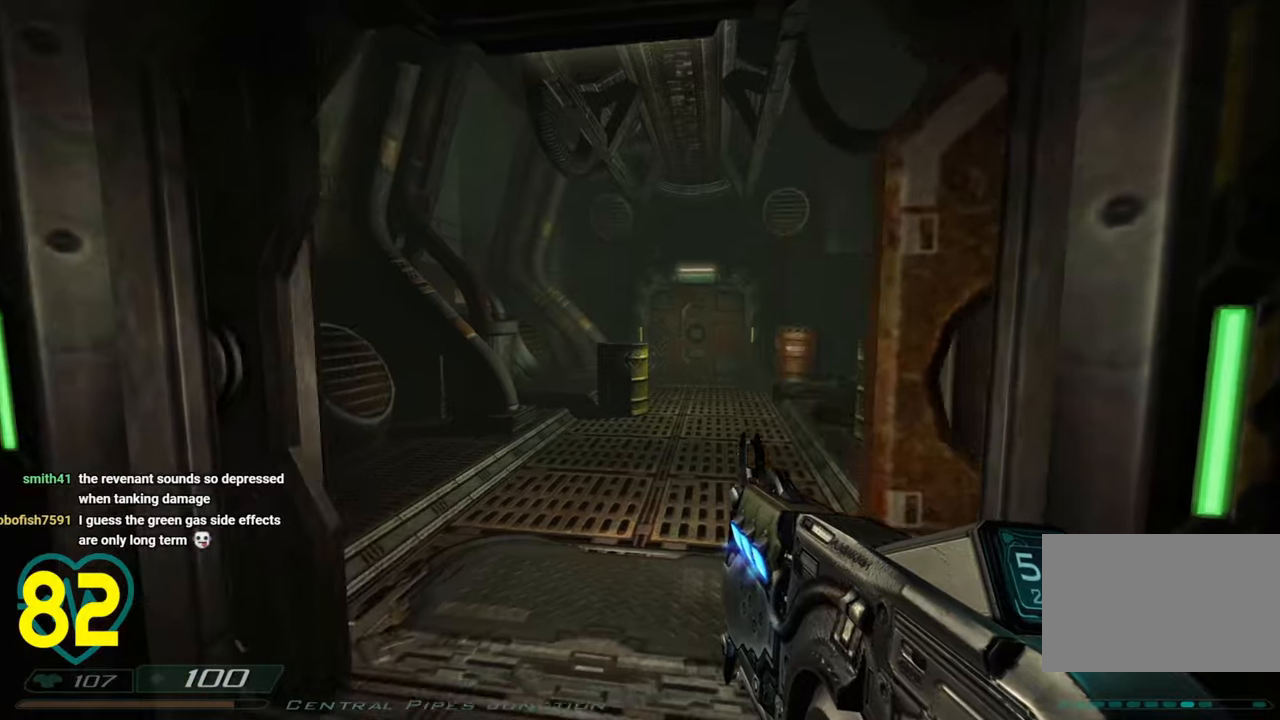
{"keys": [], "mouse": [], "mouse_move": "right", "events": [[83, "shift", "down"], [83, "w", "down"], [133, "a", "down"], [133, "shift", "up"], [366, "w", "up"], [466, "a", "up"]]}
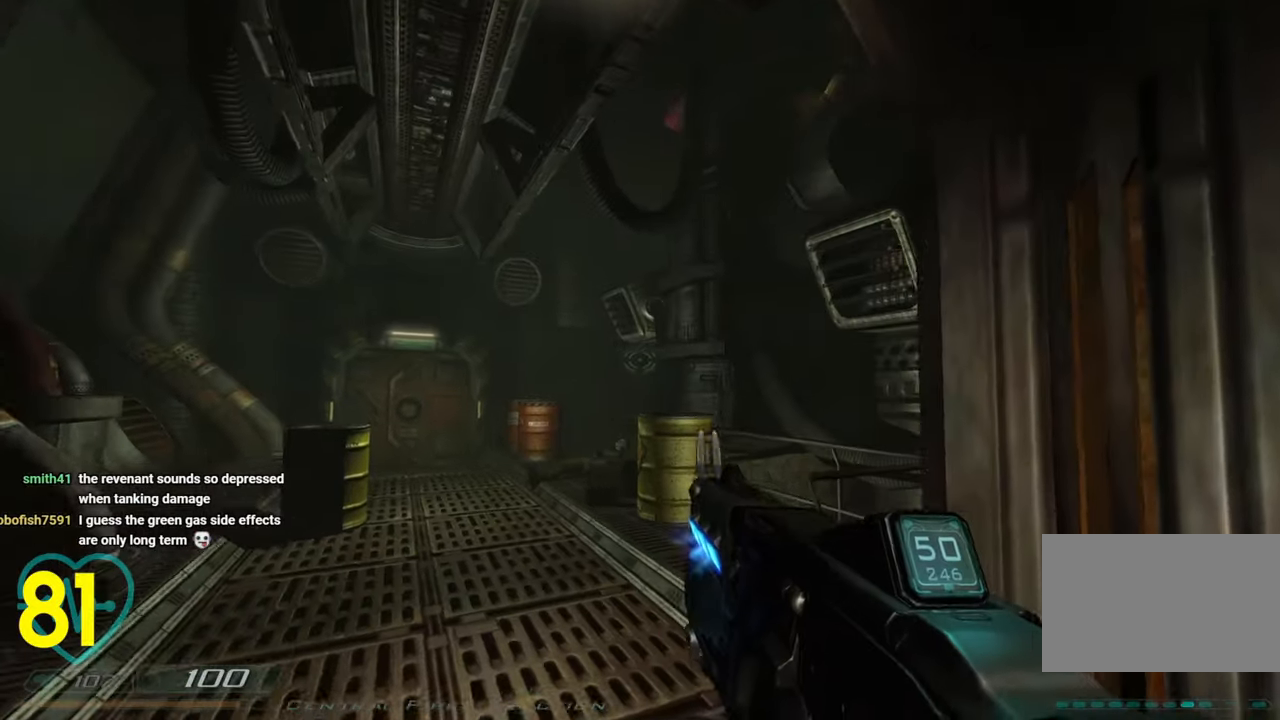
{"keys": ["d"], "mouse": [], "mouse_move": "down-left", "events": [[100, "d", "down"], [283, "w", "down"], [333, "mouse_right", "down"], [366, "mouse_right", "up"], [483, "w", "up"]]}
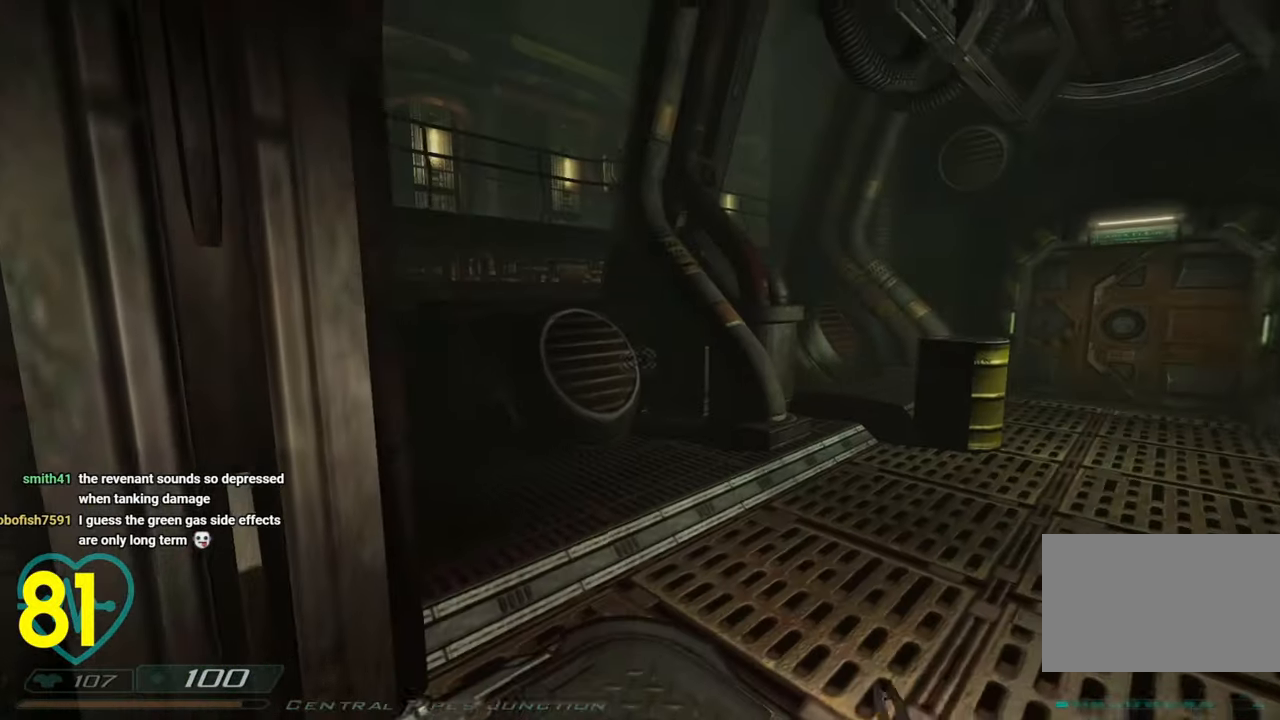
{"keys": [], "mouse": [], "mouse_move": "left", "events": [[116, "d", "up"], [266, "d", "down"], [266, "w", "down"], [450, "d", "up"], [450, "w", "up"]]}
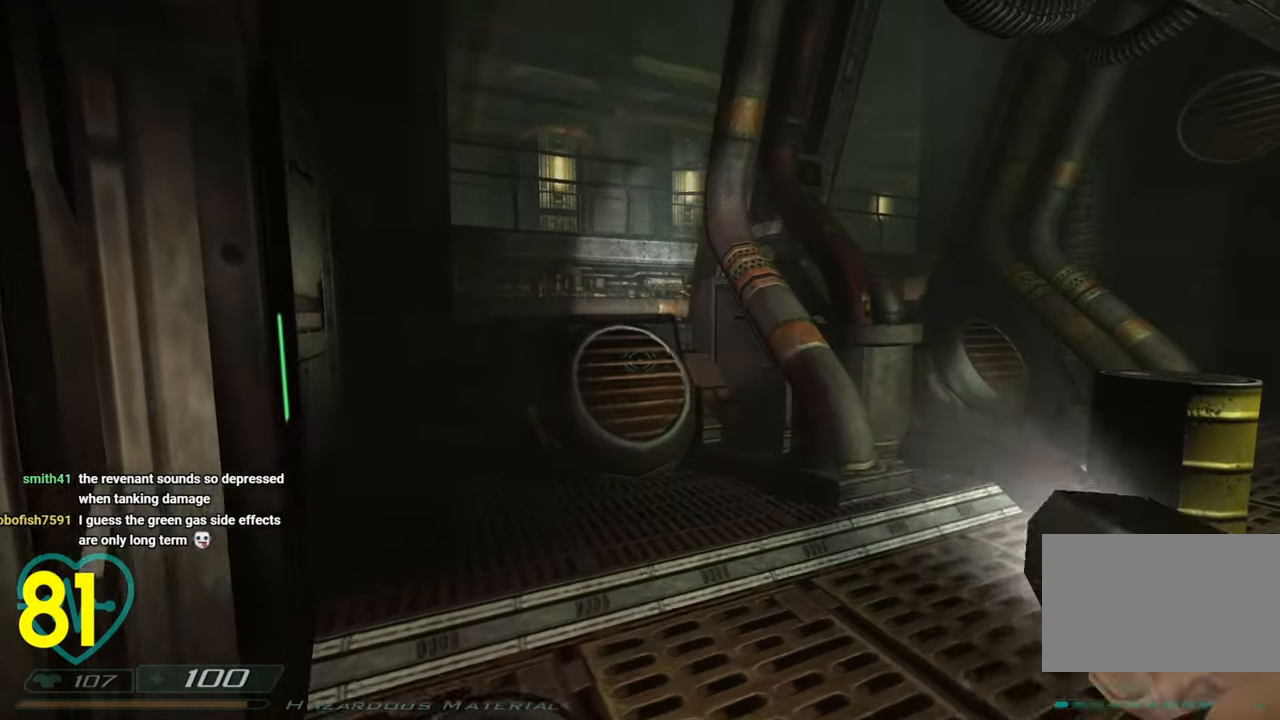
{"keys": [], "mouse": [], "mouse_move": "right", "events": [[33, "a", "down"], [183, "a", "up"], [316, "a", "down"], [466, "a", "up"]]}
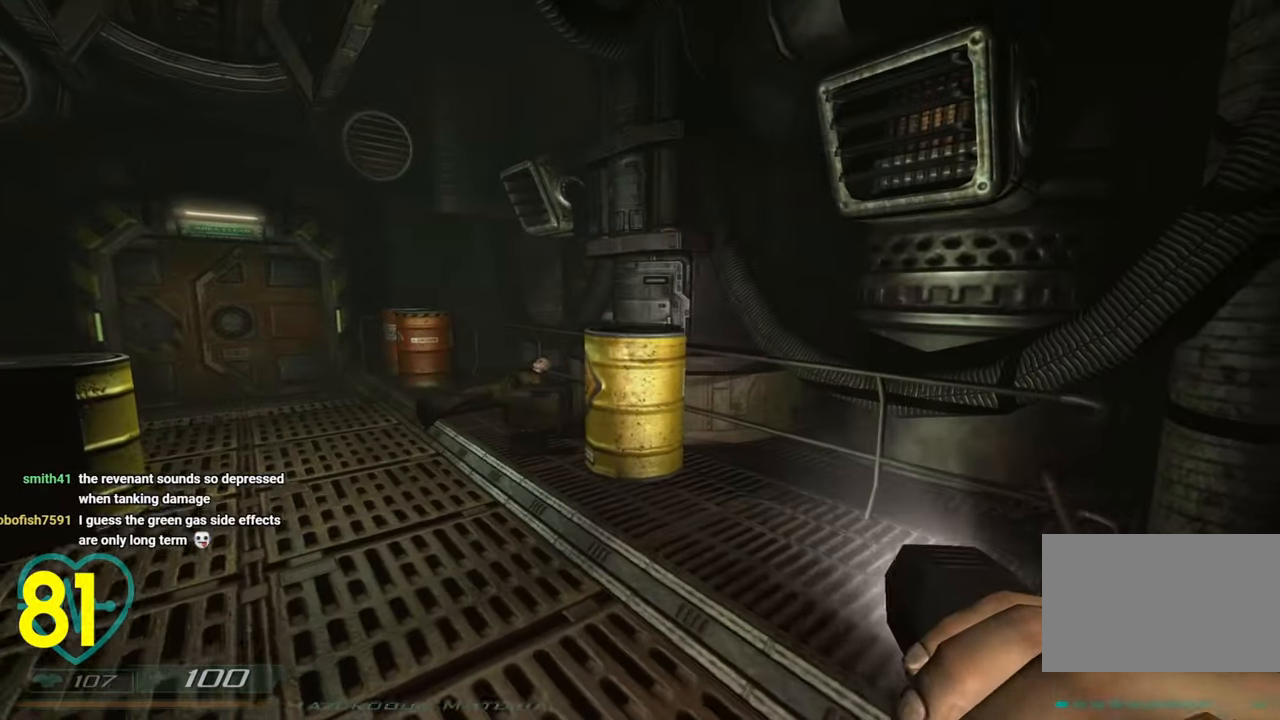
{"keys": ["a", "w"], "mouse": [], "mouse_move": "right", "events": [[333, "a", "down"], [333, "w", "down"]]}
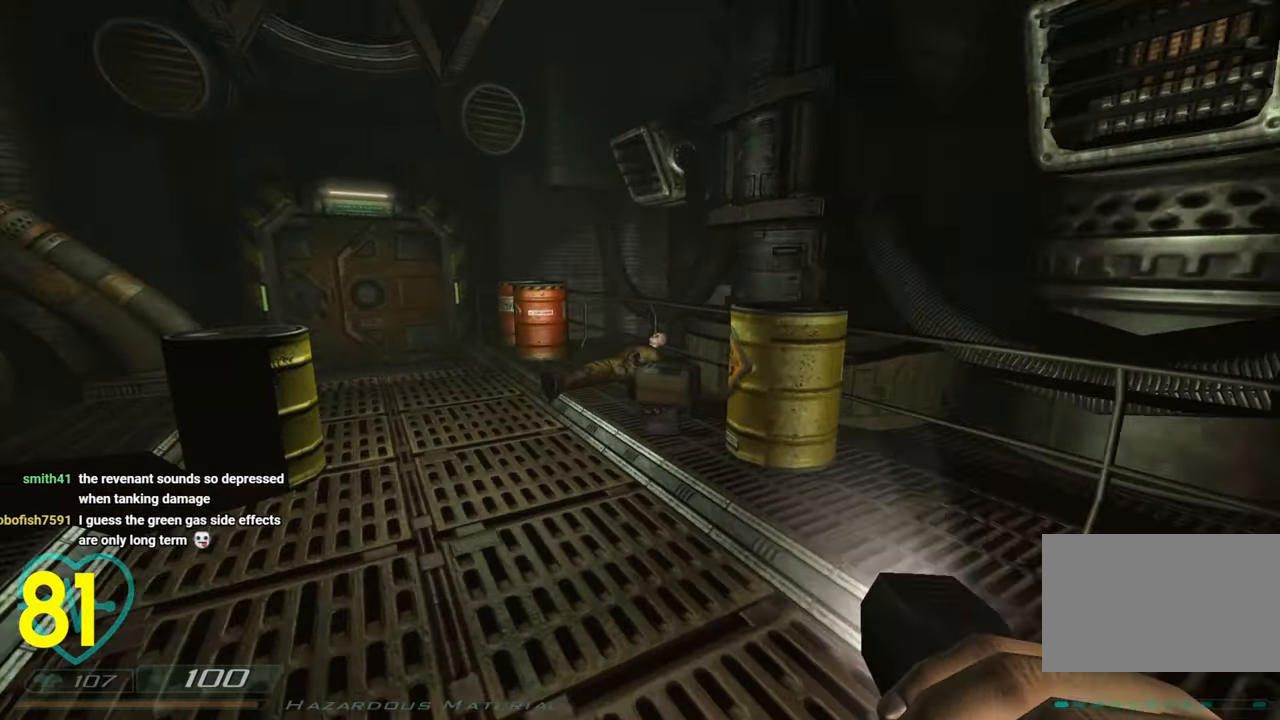
{"keys": ["shift", "w"], "mouse": [], "mouse_move": "right", "events": [[83, "a", "up"], [250, "a", "down"], [350, "a", "up"], [450, "shift", "down"]]}
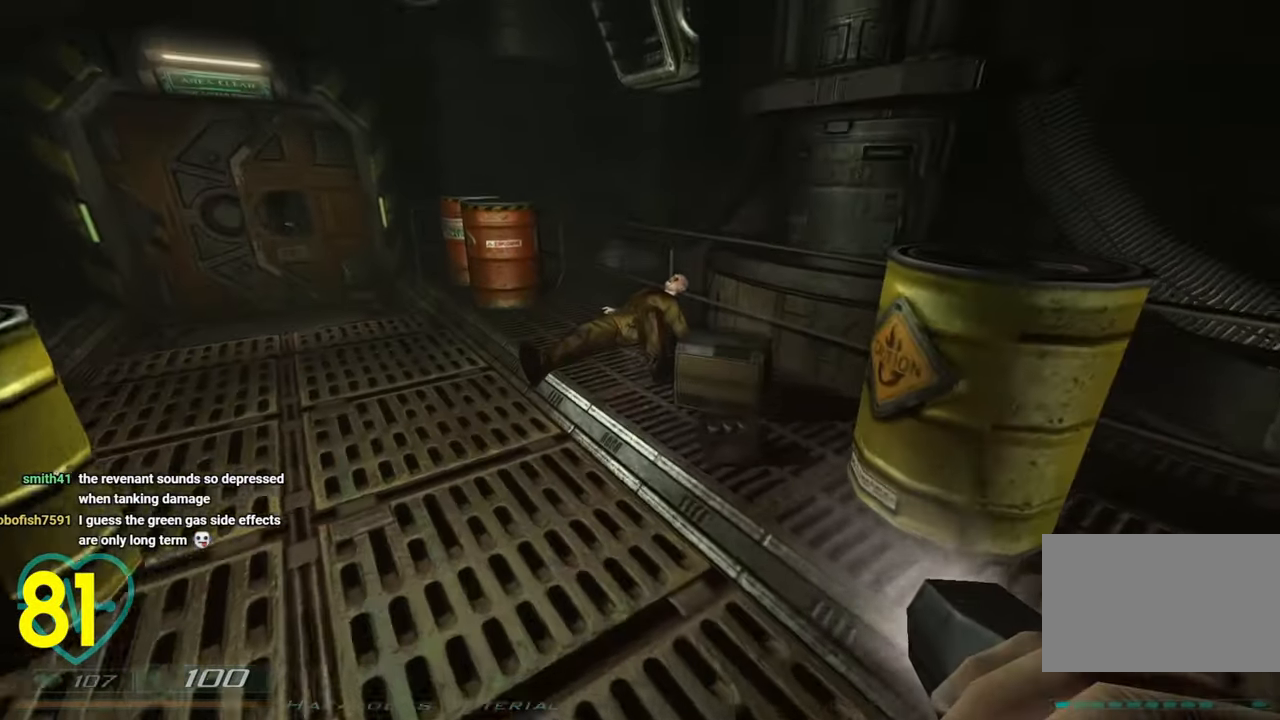
{"keys": ["shift"], "mouse": [], "mouse_move": "left", "events": [[183, "d", "down"], [283, "d", "up"], [466, "w", "up"]]}
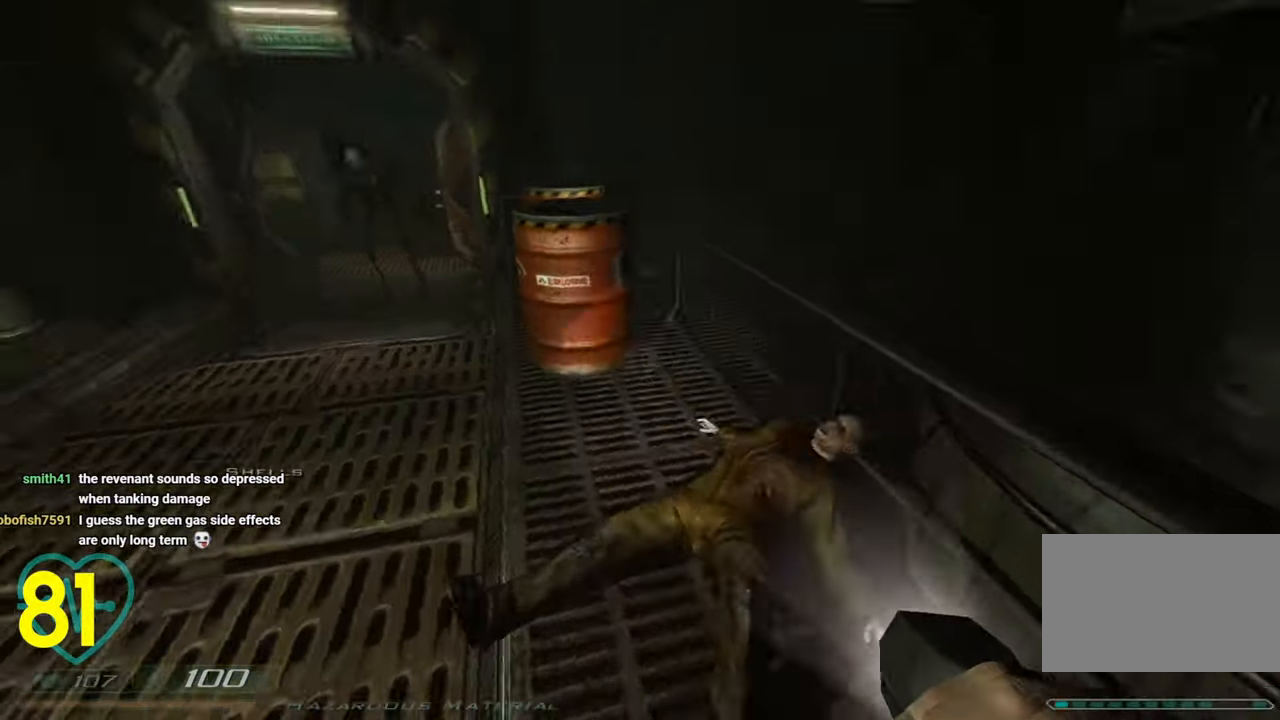
{"keys": ["a", "s"], "mouse": [], "mouse_move": "left", "events": [[16, "a", "down"], [16, "shift", "up"], [50, "a", "up"], [150, "d", "down"], [200, "a", "down"], [200, "d", "up"], [200, "mouse_right", "down"], [283, "s", "down"], [333, "mouse_right", "up"]]}
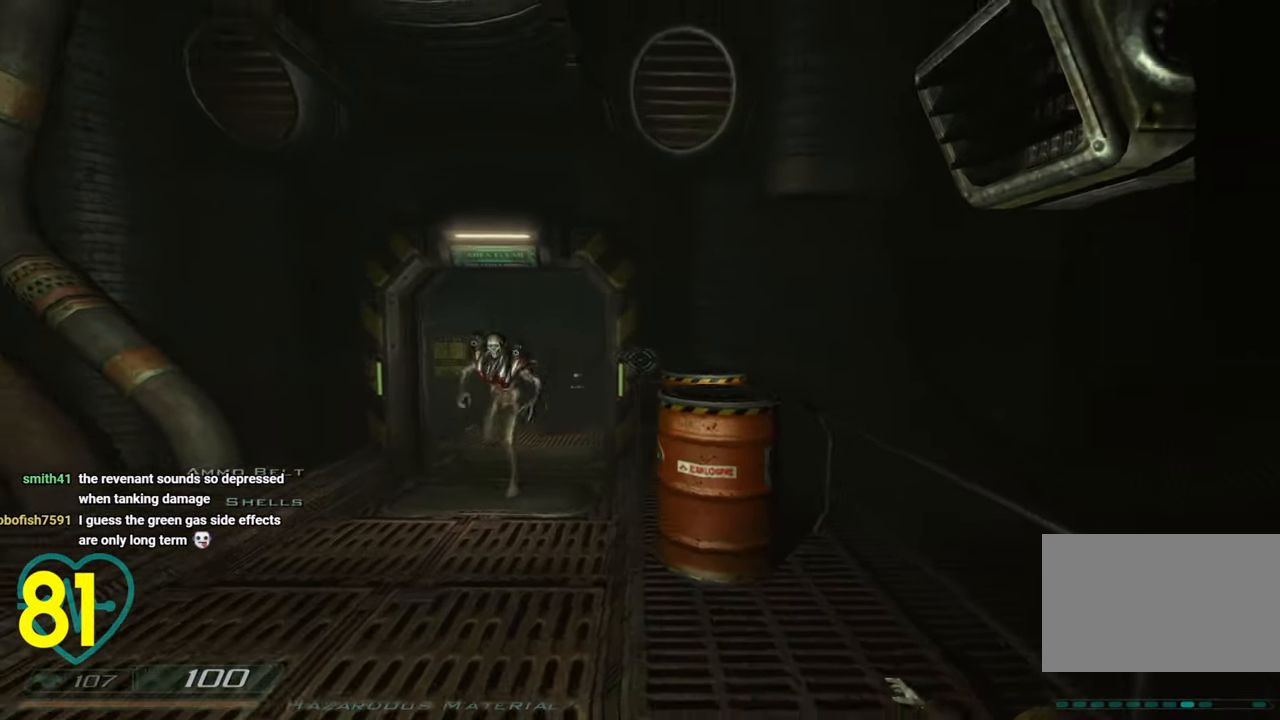
{"keys": ["s", "shift"], "mouse": ["left"], "mouse_move": "right", "events": [[166, "a", "up"], [350, "a", "down"], [400, "a", "up"], [400, "mouse_left", "down"], [400, "shift", "down"]]}
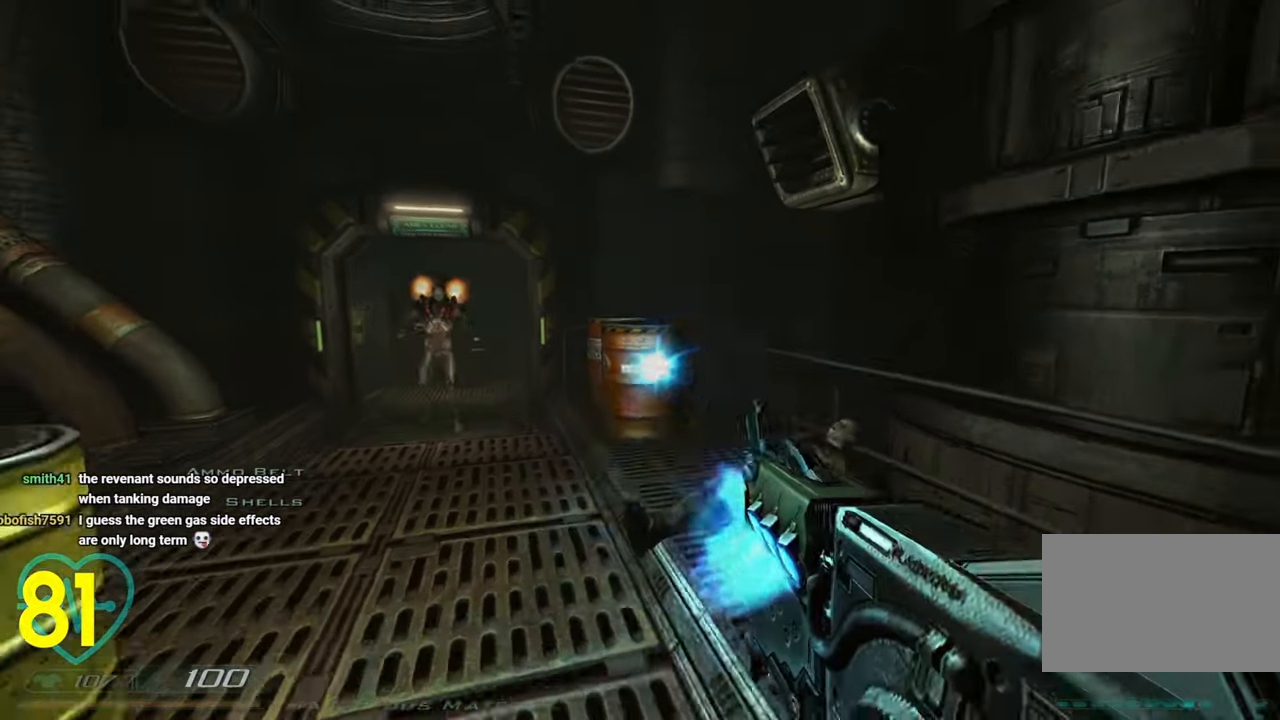
{"keys": ["s", "shift"], "mouse": ["left"], "mouse_move": "up-left", "events": [[266, "d", "down"], [316, "d", "up"]]}
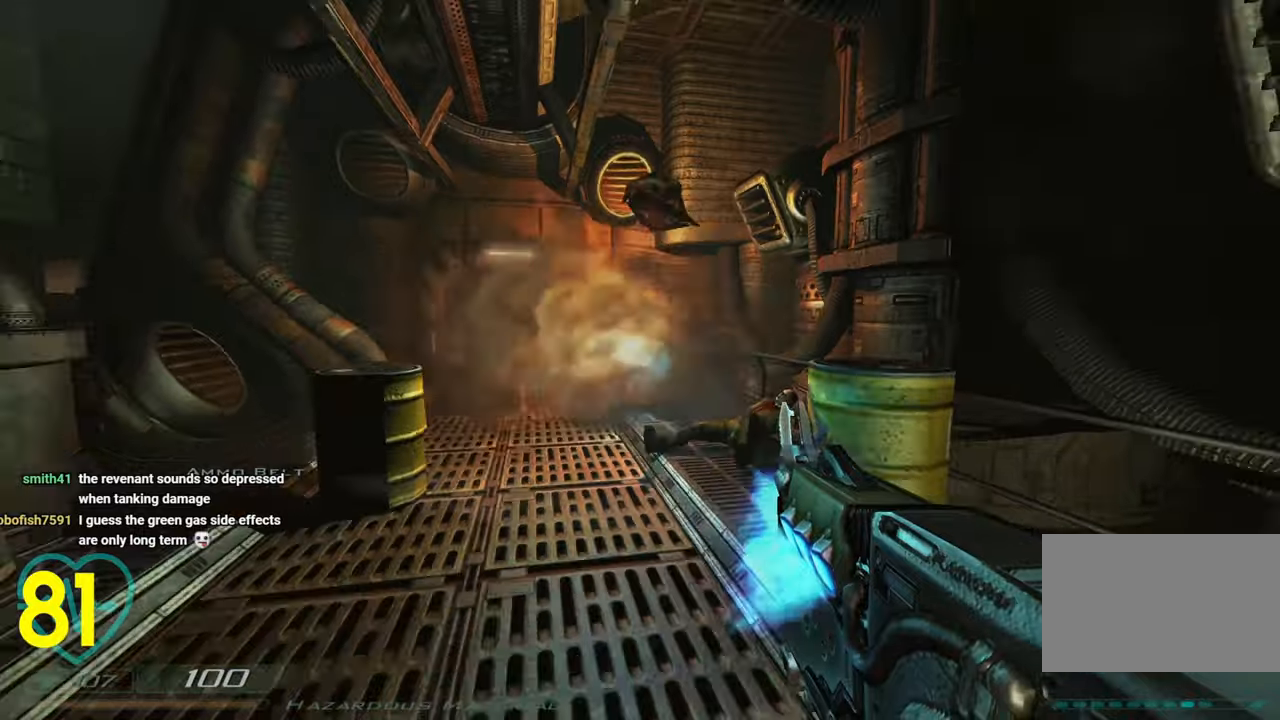
{"keys": ["s", "shift"], "mouse": [], "mouse_move": "left", "events": [[50, "mouse_left", "up"]]}
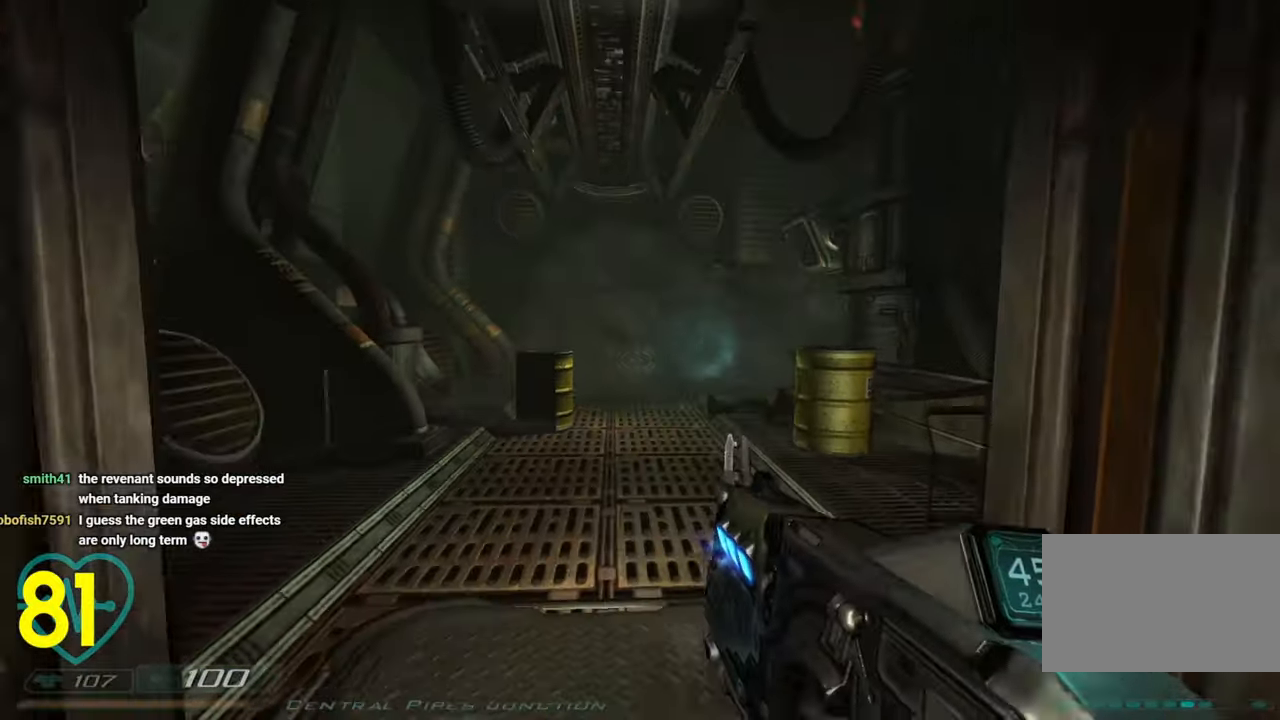
{"keys": ["d", "shift"], "mouse": [], "mouse_move": "left", "events": [[116, "mouse_left", "down"], [300, "d", "down"], [400, "d", "up"], [450, "d", "down"], [483, "mouse_left", "up"], [483, "s", "up"]]}
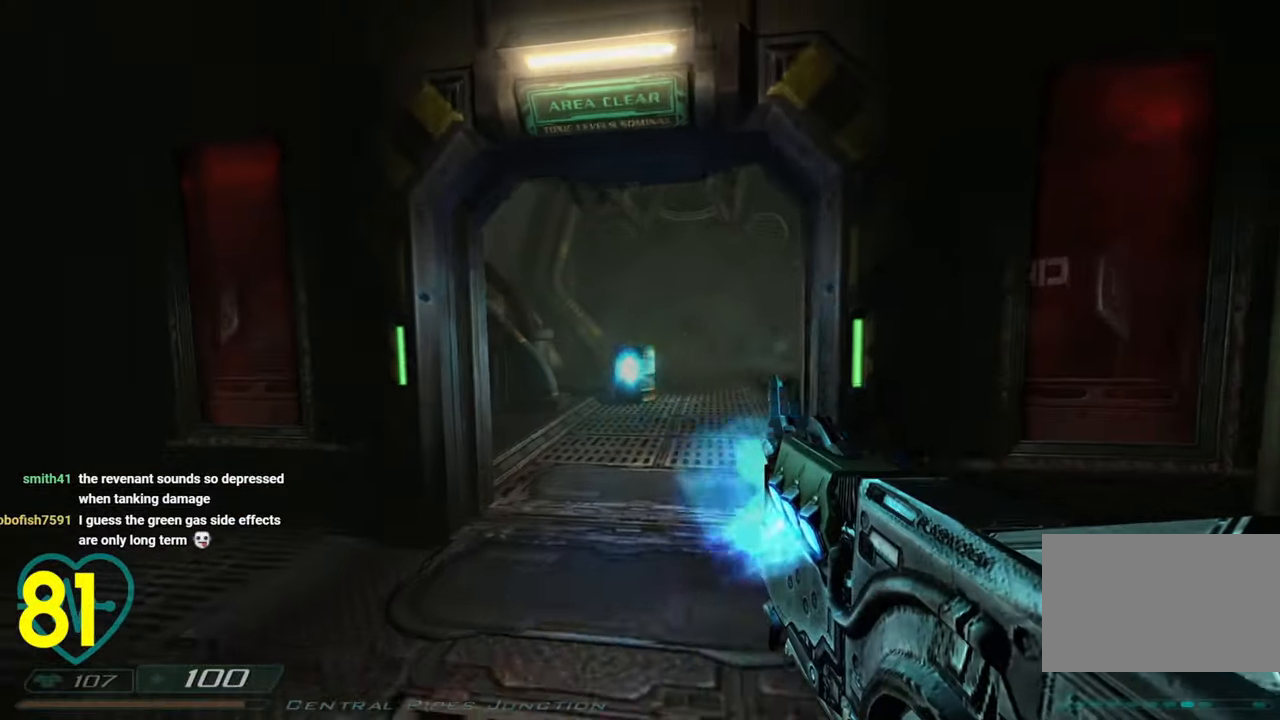
{"keys": [], "mouse": ["wheel"], "mouse_move": "right", "events": [[83, "shift", "up"], [183, "w", "down"], [366, "mouse_wheel", "down"], [416, "w", "up"], [466, "d", "up"]]}
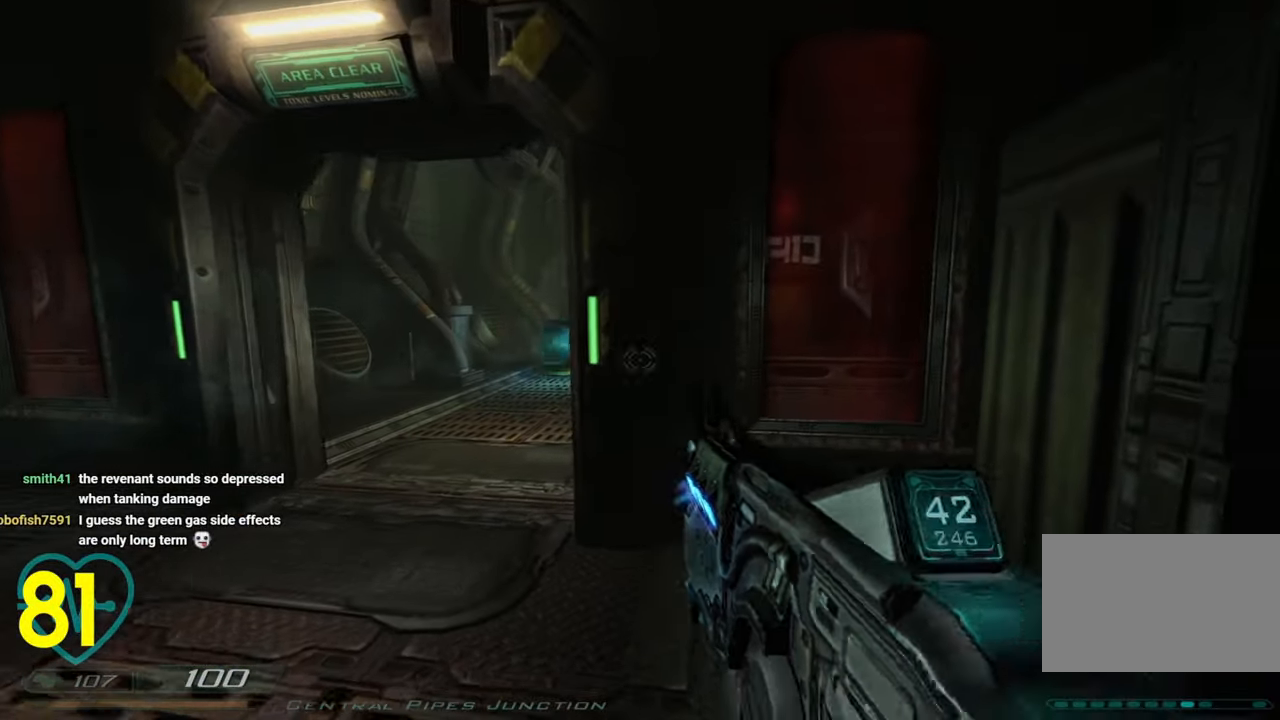
{"keys": [], "mouse": [], "mouse_move": "left", "events": [[16, "mouse_wheel", "up"]]}
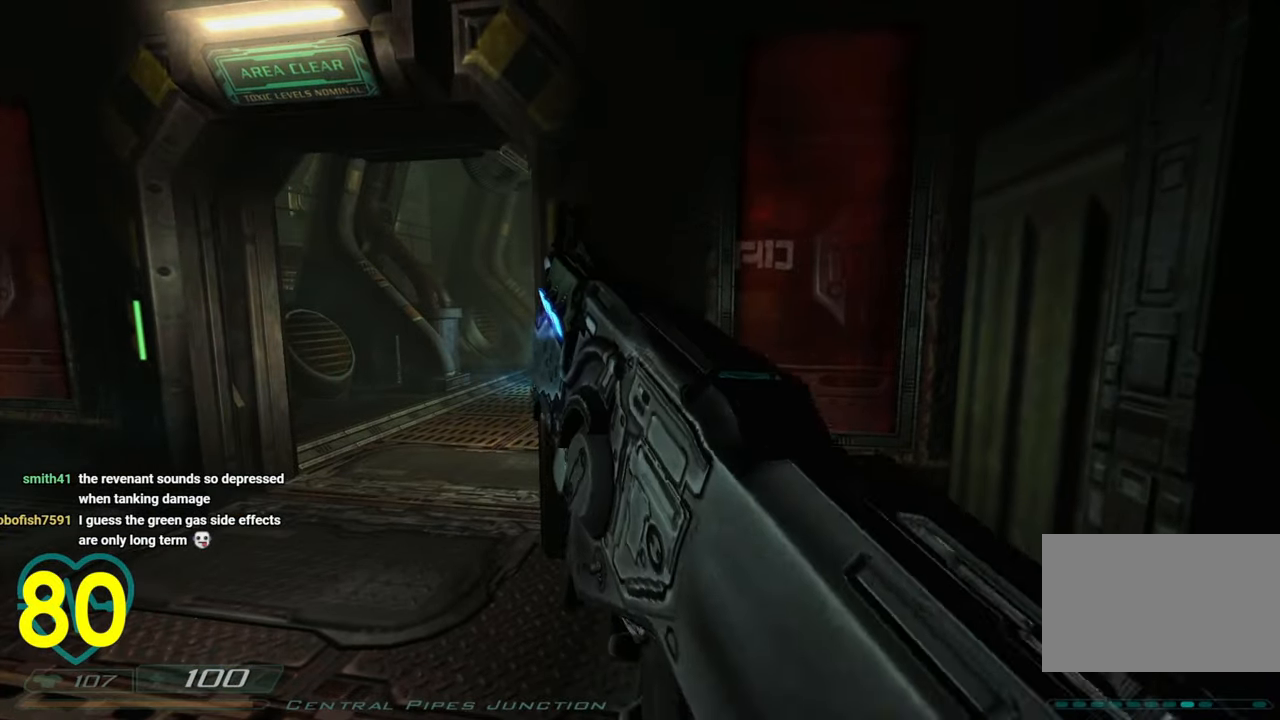
{"keys": [], "mouse": [], "mouse_move": "still", "events": []}
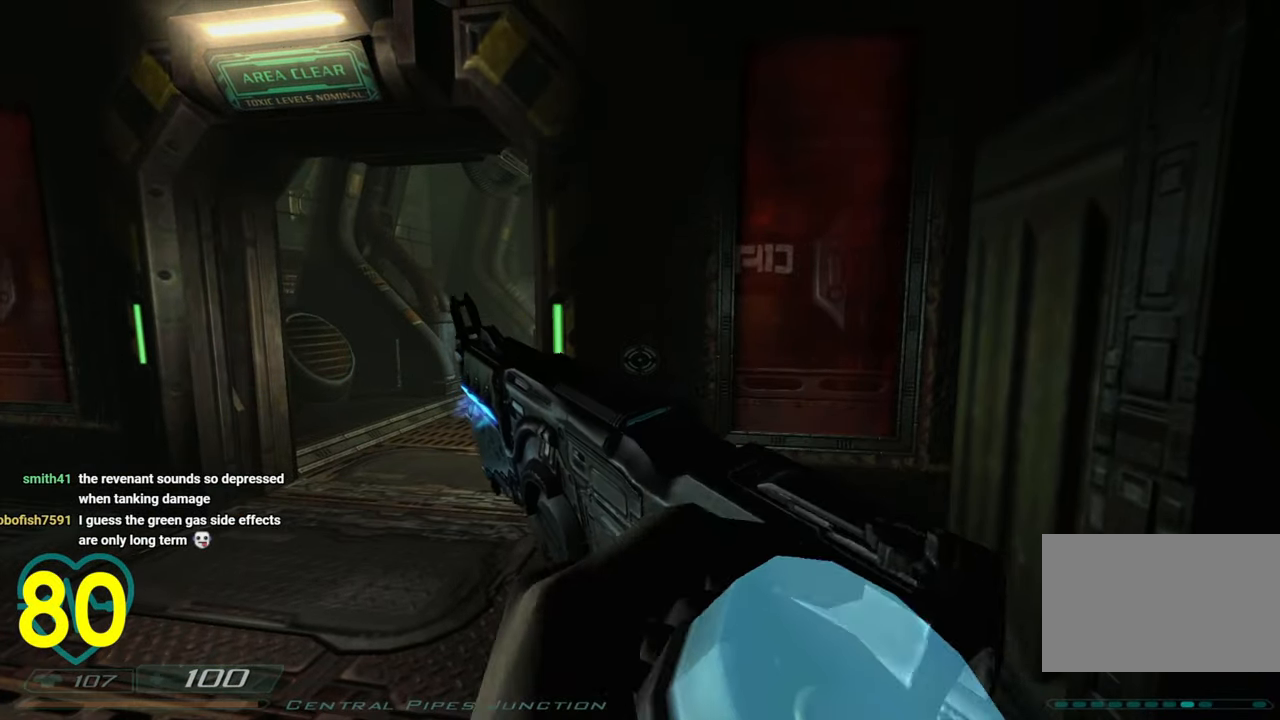
{"keys": [], "mouse": [], "mouse_move": "still", "events": []}
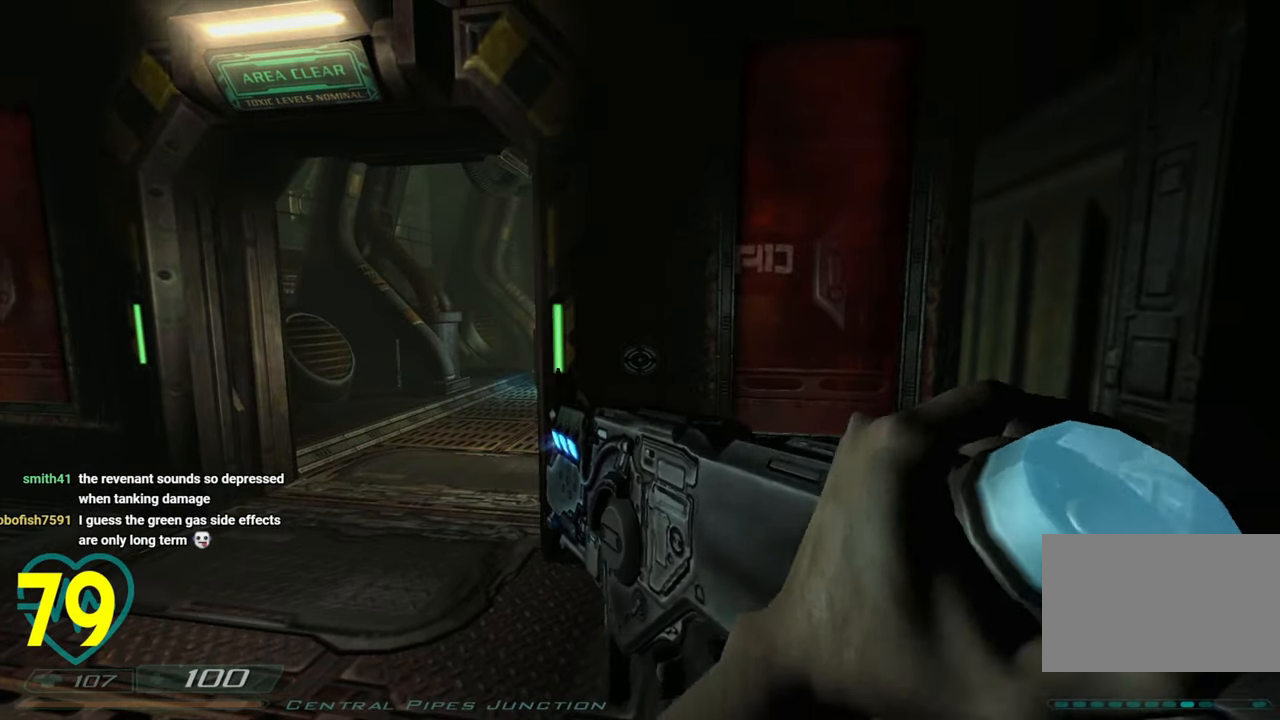
{"keys": ["a", "shift", "w"], "mouse": [], "mouse_move": "down-right", "events": [[250, "a", "down"], [383, "shift", "down"], [483, "w", "down"]]}
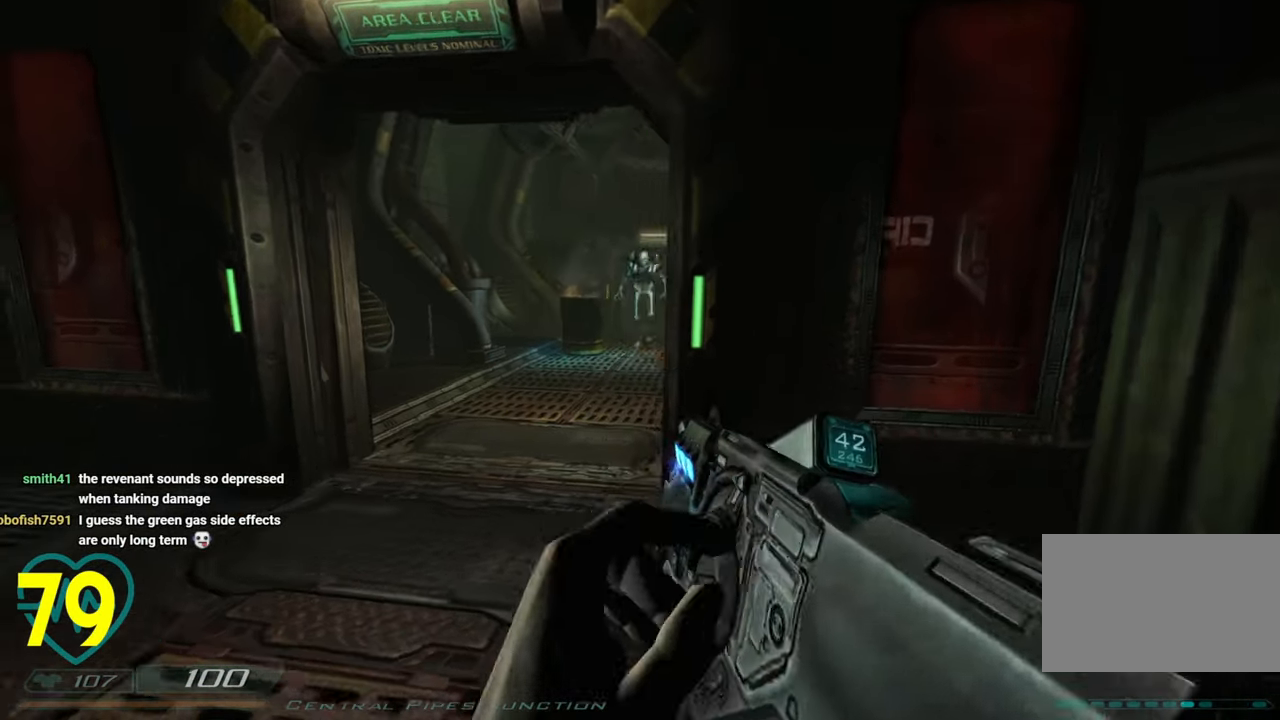
{"keys": ["a", "s"], "mouse": ["left"], "mouse_move": "up-right", "events": [[300, "w", "up"], [400, "a", "up"], [400, "mouse_left", "down"], [433, "s", "down"], [450, "shift", "up"], [500, "a", "down"]]}
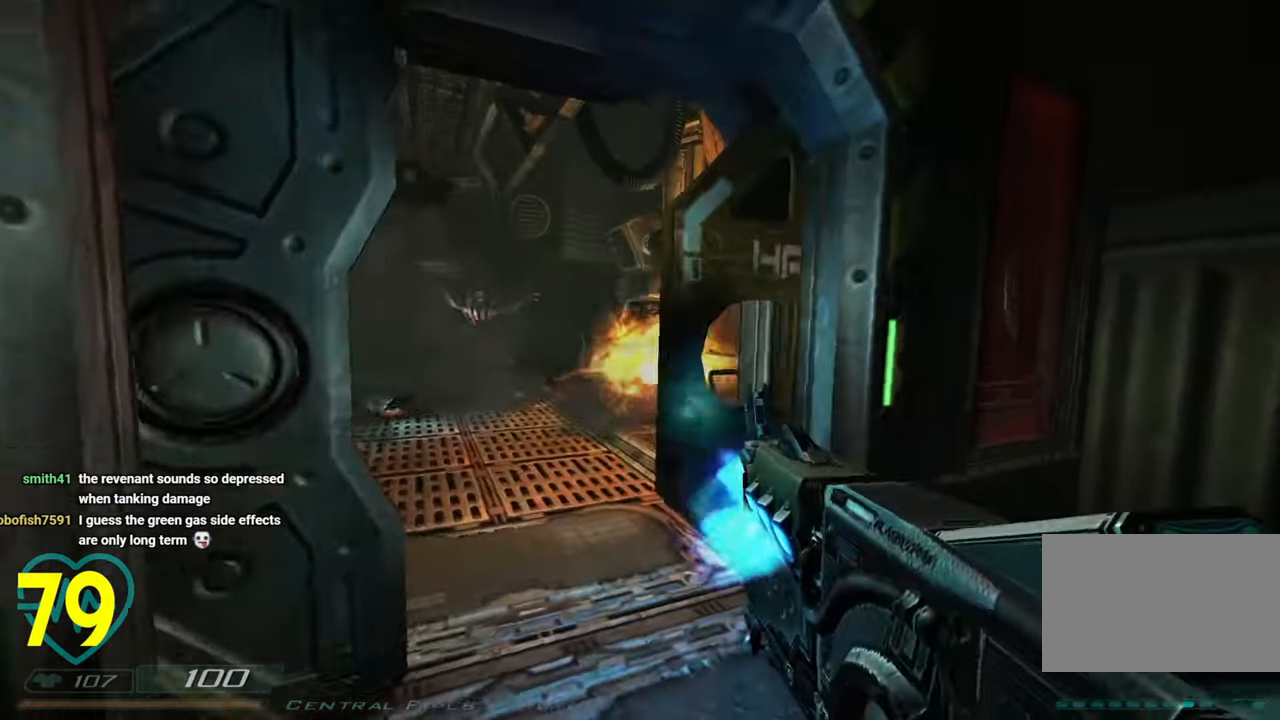
{"keys": [], "mouse": [], "mouse_move": "left", "events": [[183, "mouse_left", "up"], [183, "s", "up"], [333, "a", "up"]]}
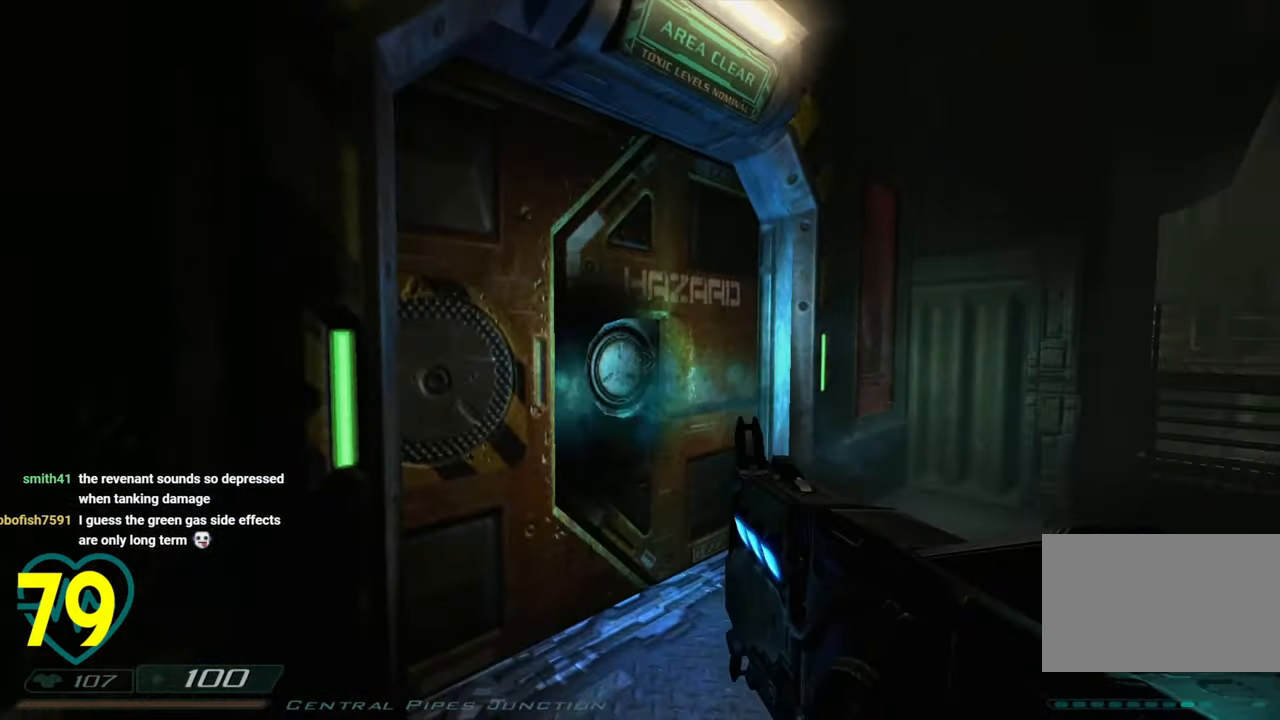
{"keys": ["w"], "mouse": ["wheel"], "mouse_move": "right", "events": [[150, "a", "down"], [233, "a", "up"], [433, "mouse_wheel", "down"], [483, "w", "down"]]}
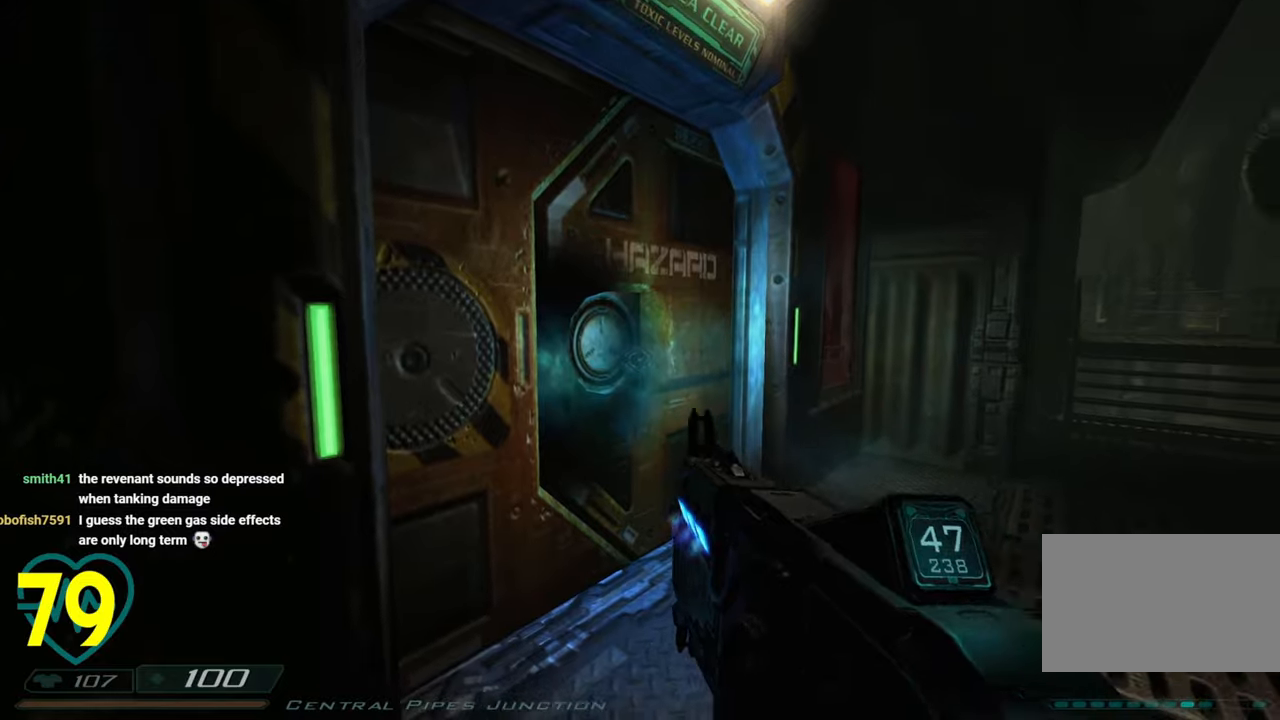
{"keys": [], "mouse": [], "mouse_move": "left", "events": [[66, "mouse_wheel", "up"], [300, "d", "down"], [450, "w", "up"], [500, "d", "up"]]}
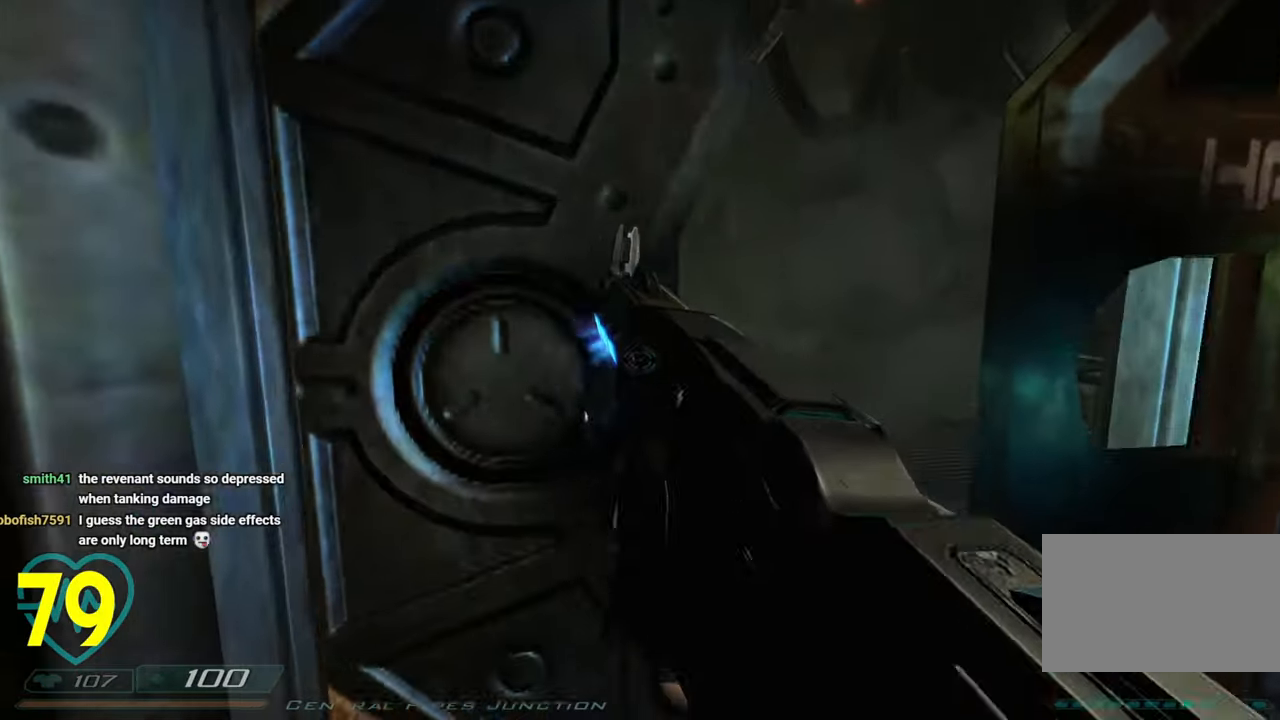
{"keys": [], "mouse": [], "mouse_move": "still", "events": []}
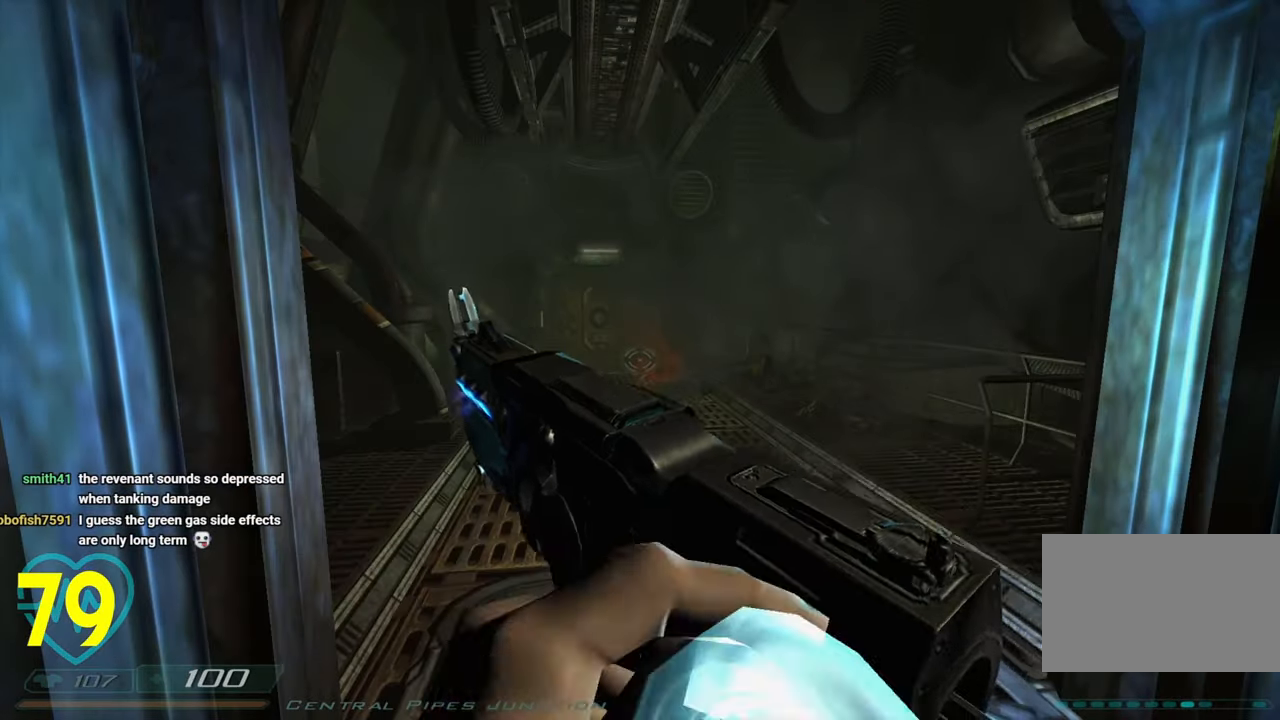
{"keys": [], "mouse": [], "mouse_move": "right", "events": [[300, "s", "down"], [433, "s", "up"]]}
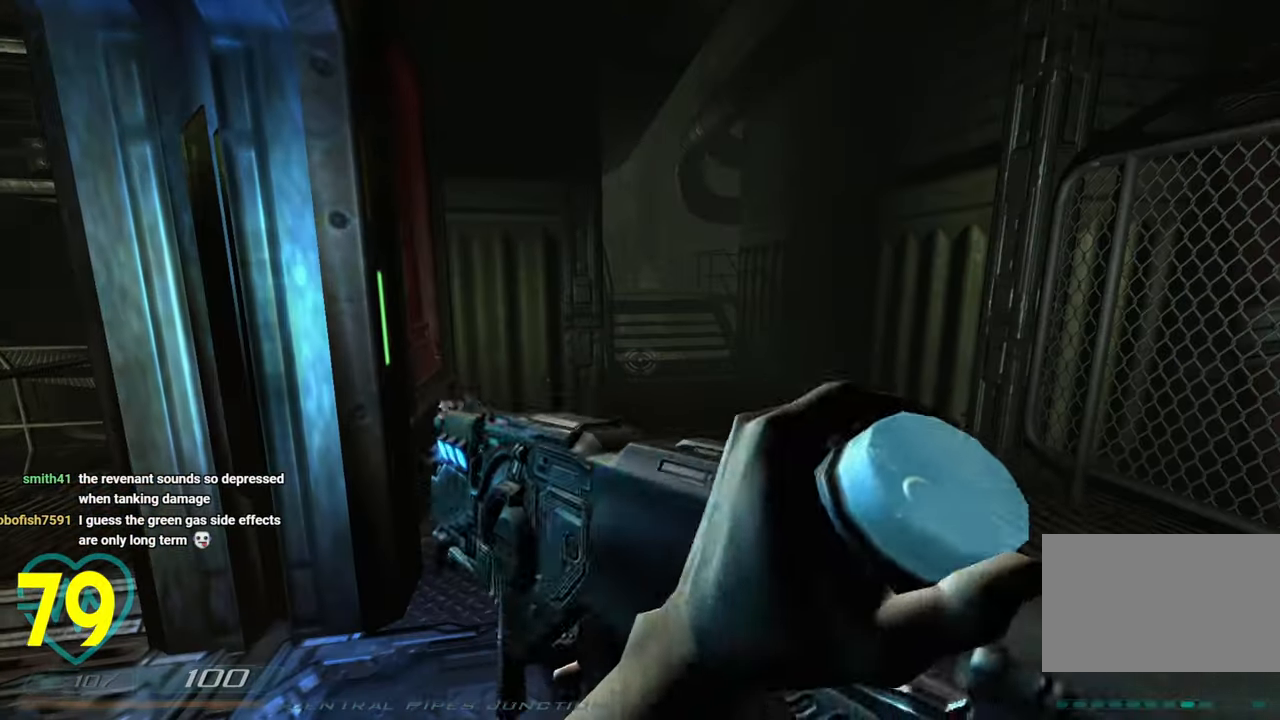
{"keys": ["d", "w"], "mouse": [], "mouse_move": "left", "events": [[400, "w", "down"], [500, "d", "down"]]}